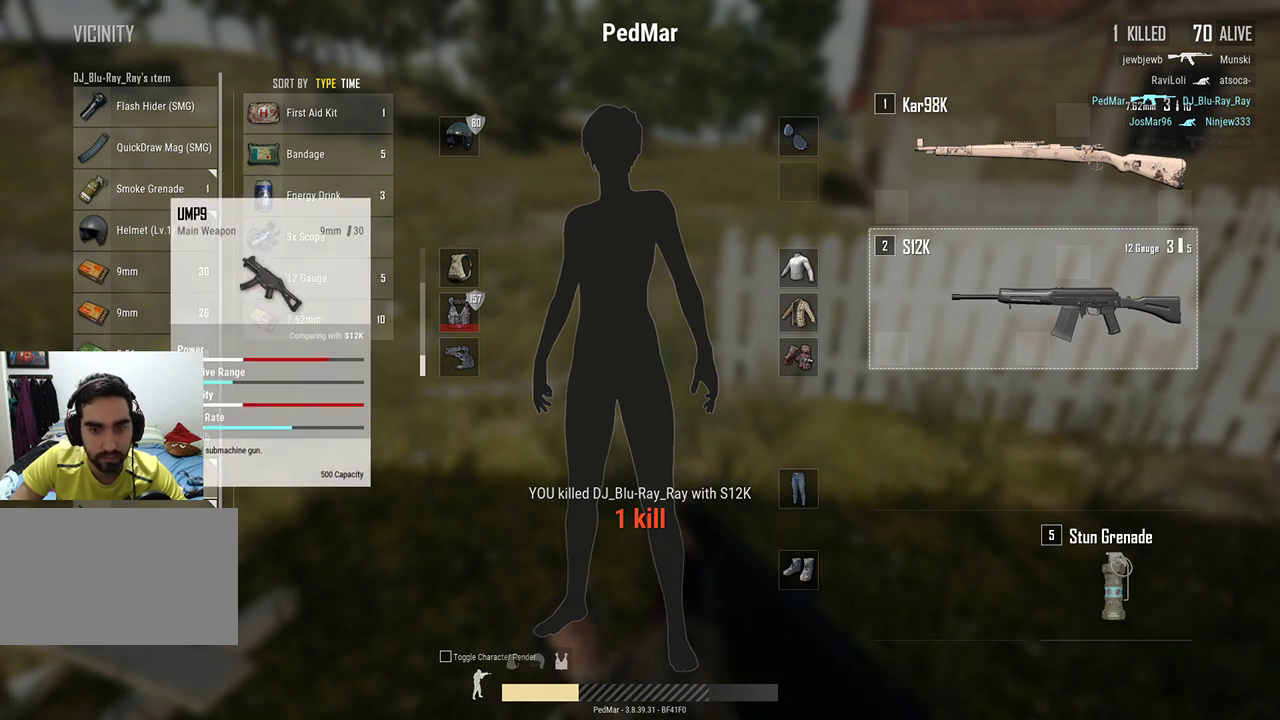
Gameplay with keyboard and mouse; each line is a JSON object with the keys and mouse buttons held at the frame after it. "events" lists presses ("down") and releases ("up") of "a", "c", "ctrl", "d", "e", "f", "q", "r", "s", "shift", "space", "tab", "w", "x", "z", "mouse_left", "mouse_wheel", "mouse_right", "mouse_mb4" and "mouse_mb5" between this image and that frame as [ms after this image, input, new state], when the widget could be followed in between. "mouse_left", "mouse_wheel", "mouse_right", "mouse_mb4", "mouse_mb5" = the "left", "wheel", "right", "mb4", "mb5" buttons of the "mouse" list. No other keys are recorded. "wheel" means that the mouse wheel is clicked or scrolled. Not read: mouse_move.
{"keys": [], "mouse": [], "events": []}
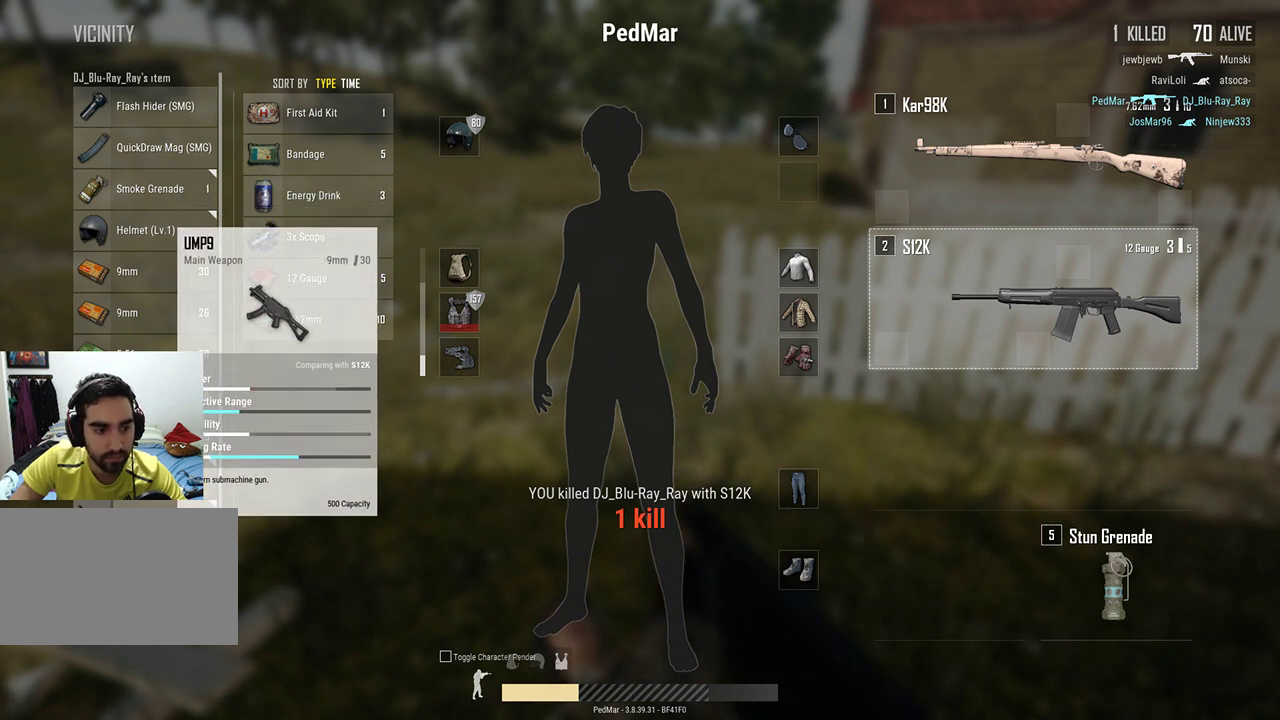
{"keys": [], "mouse": ["left"], "events": [[233, "mouse_left", "down"]]}
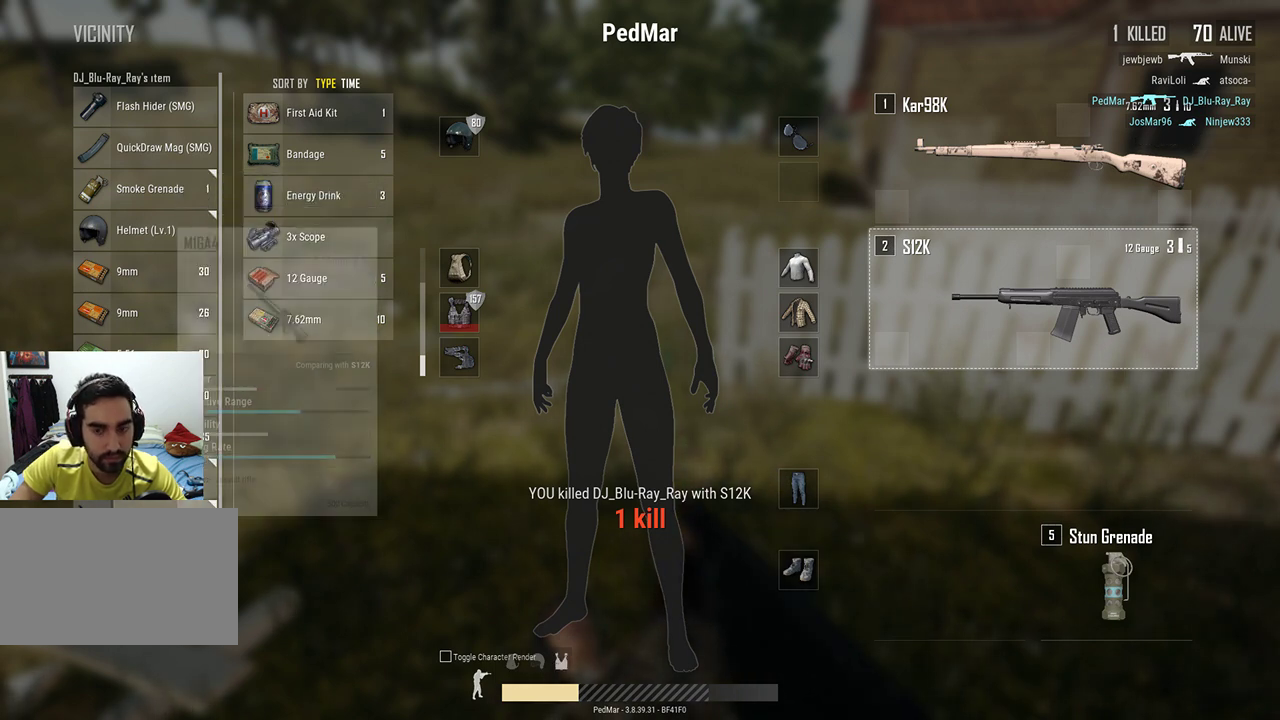
{"keys": [], "mouse": ["left"], "events": []}
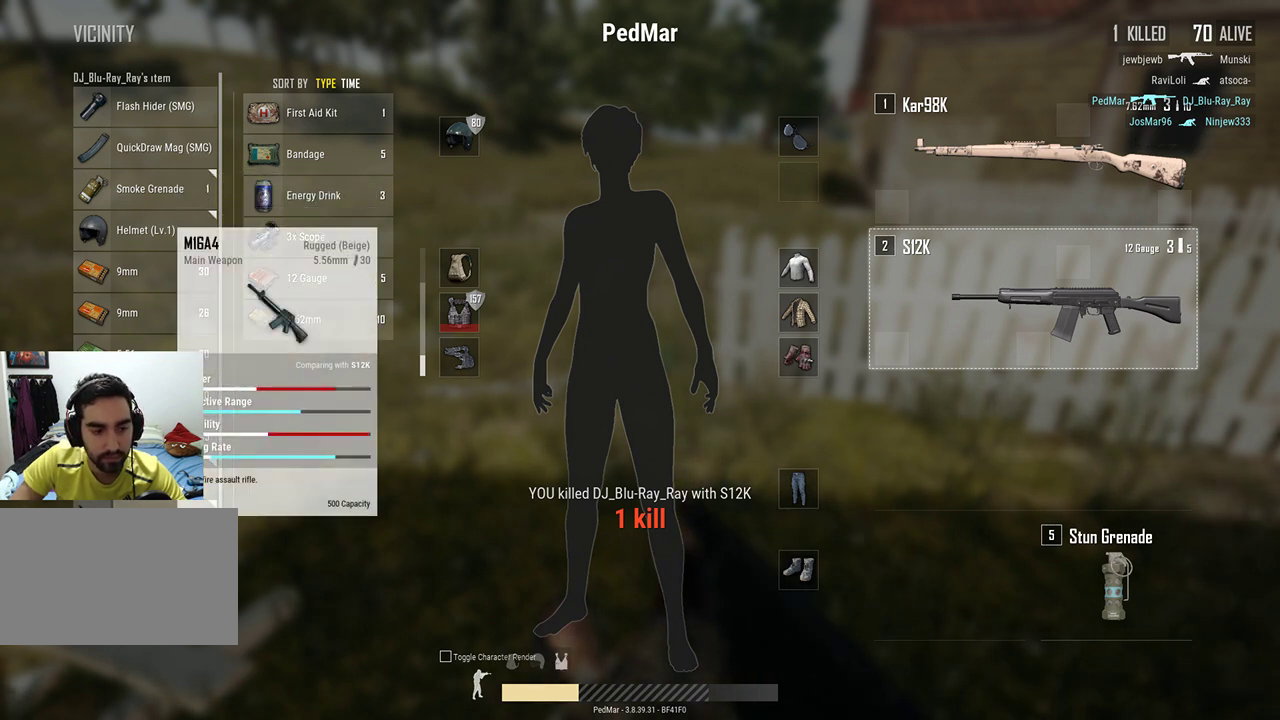
{"keys": [], "mouse": ["left"], "events": []}
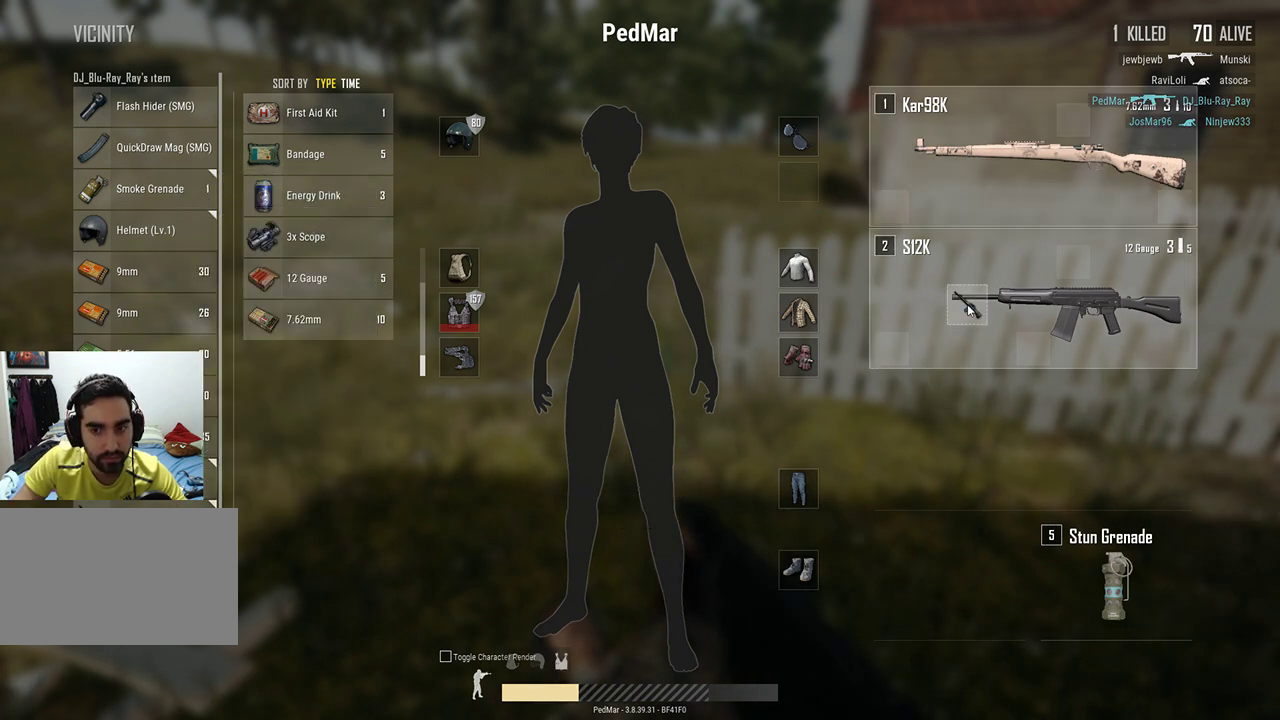
{"keys": [], "mouse": ["left"], "events": []}
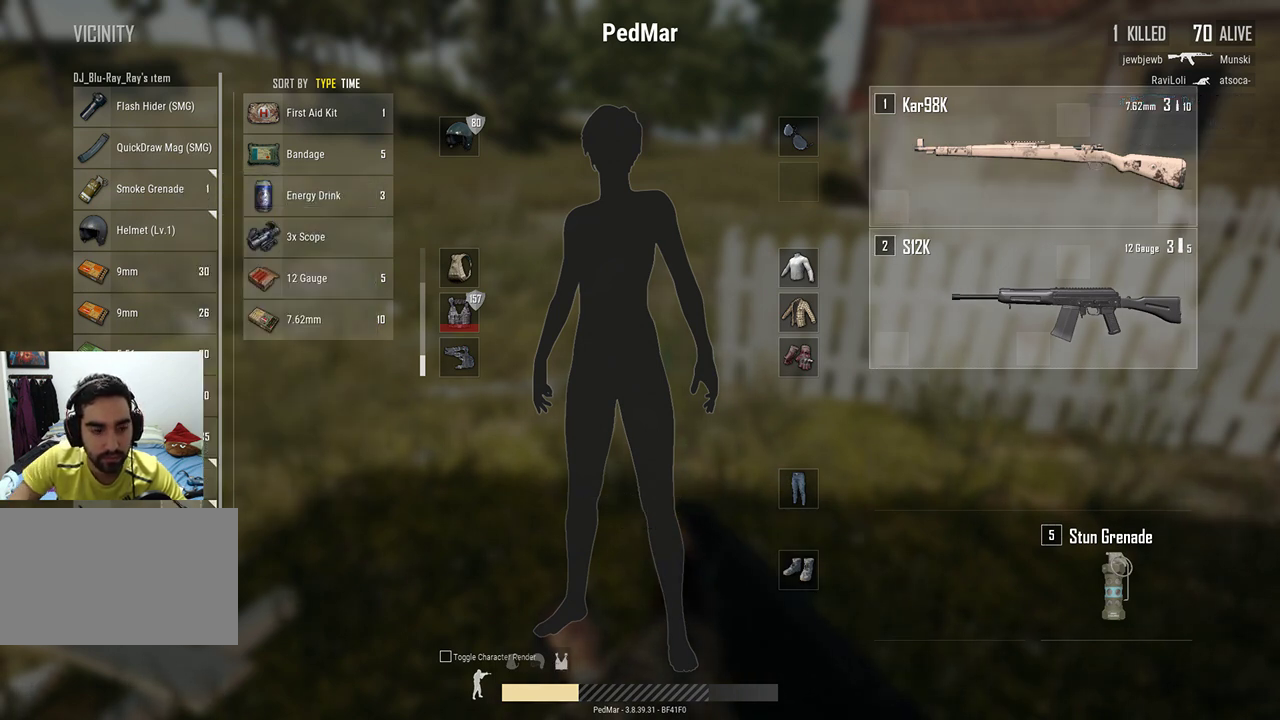
{"keys": [], "mouse": ["left"], "events": [[133, "mouse_left", "up"], [267, "mouse_left", "down"]]}
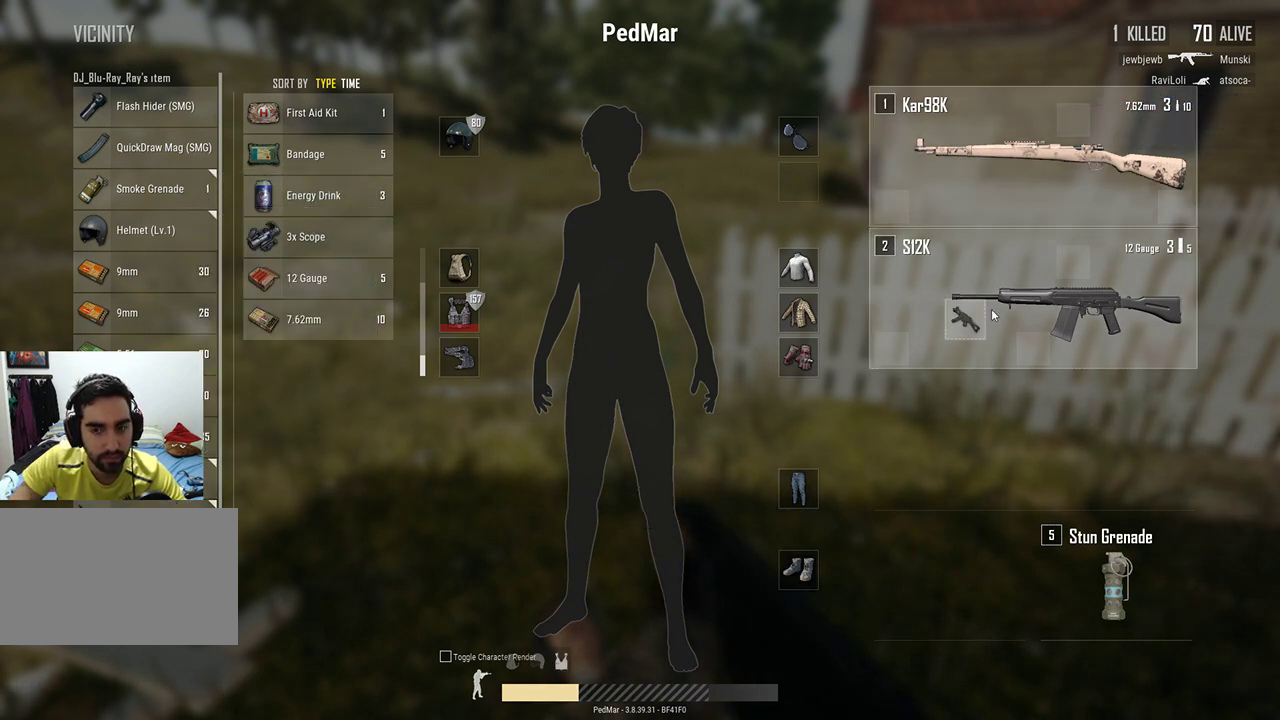
{"keys": [], "mouse": [], "events": [[33, "mouse_left", "up"]]}
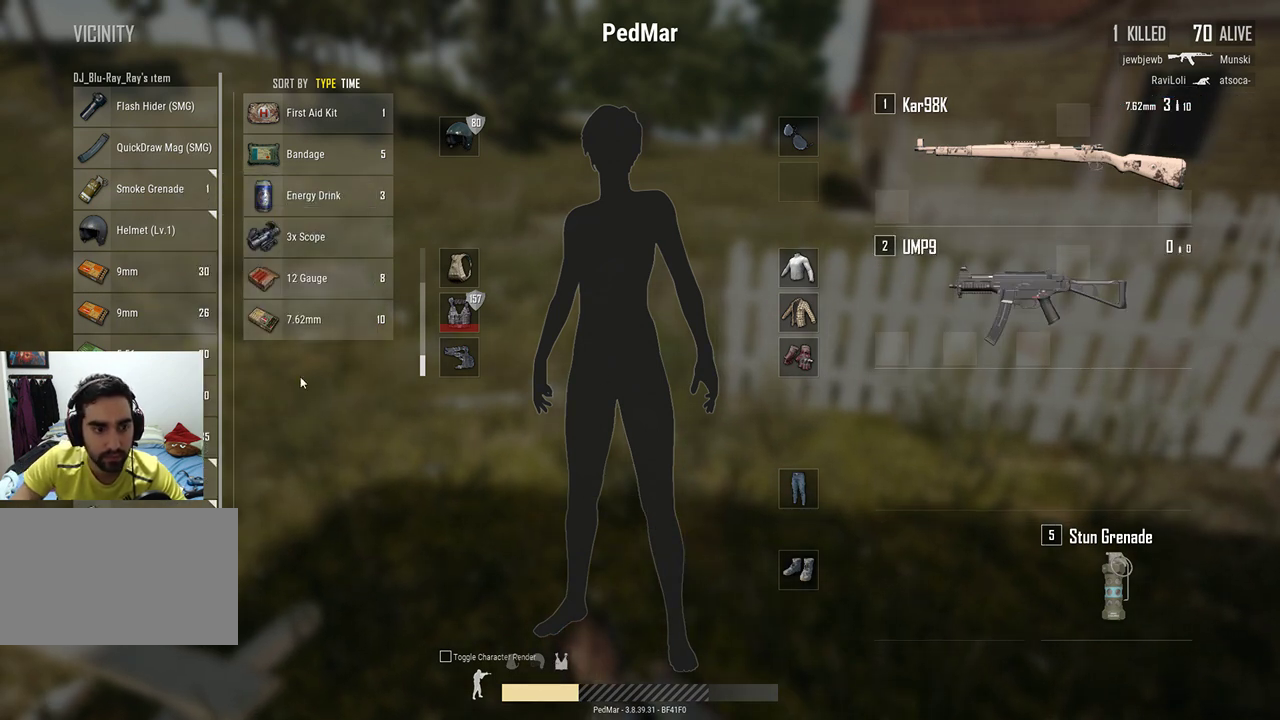
{"keys": [], "mouse": ["left"], "events": [[233, "mouse_left", "down"], [333, "mouse_left", "up"], [500, "mouse_left", "down"]]}
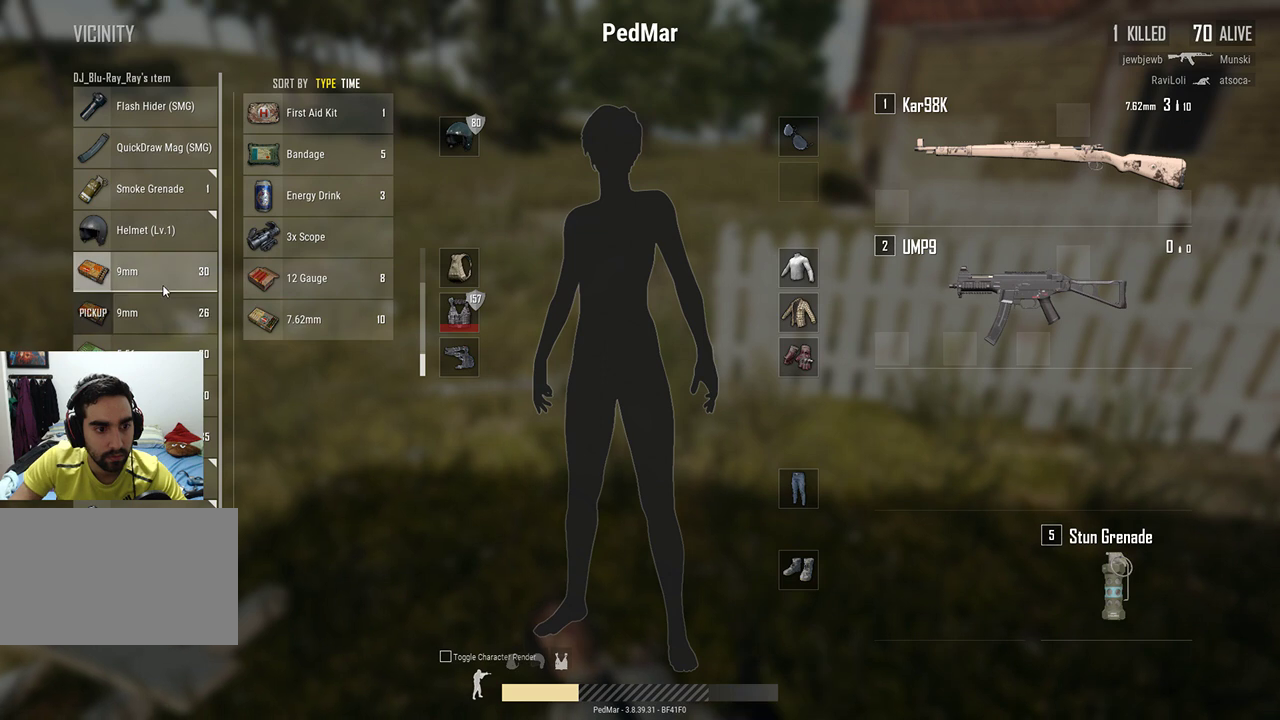
{"keys": [], "mouse": [], "events": [[100, "mouse_left", "up"]]}
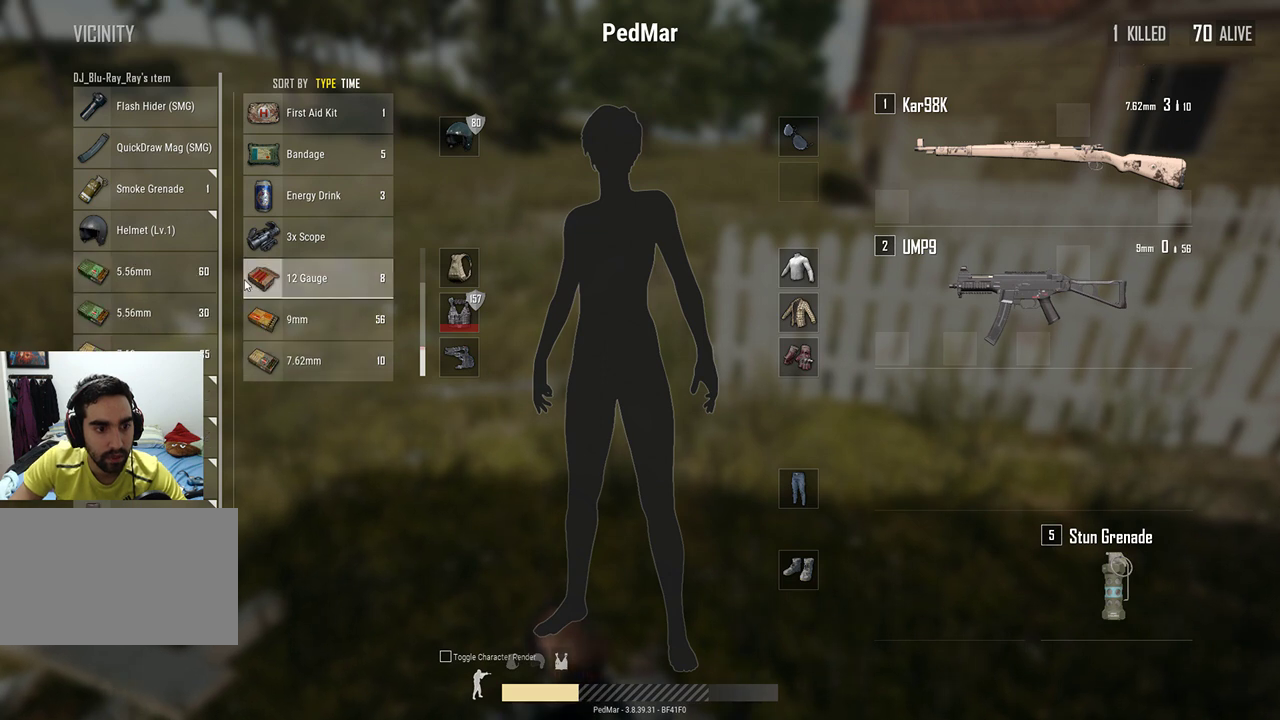
{"keys": [], "mouse": [], "events": []}
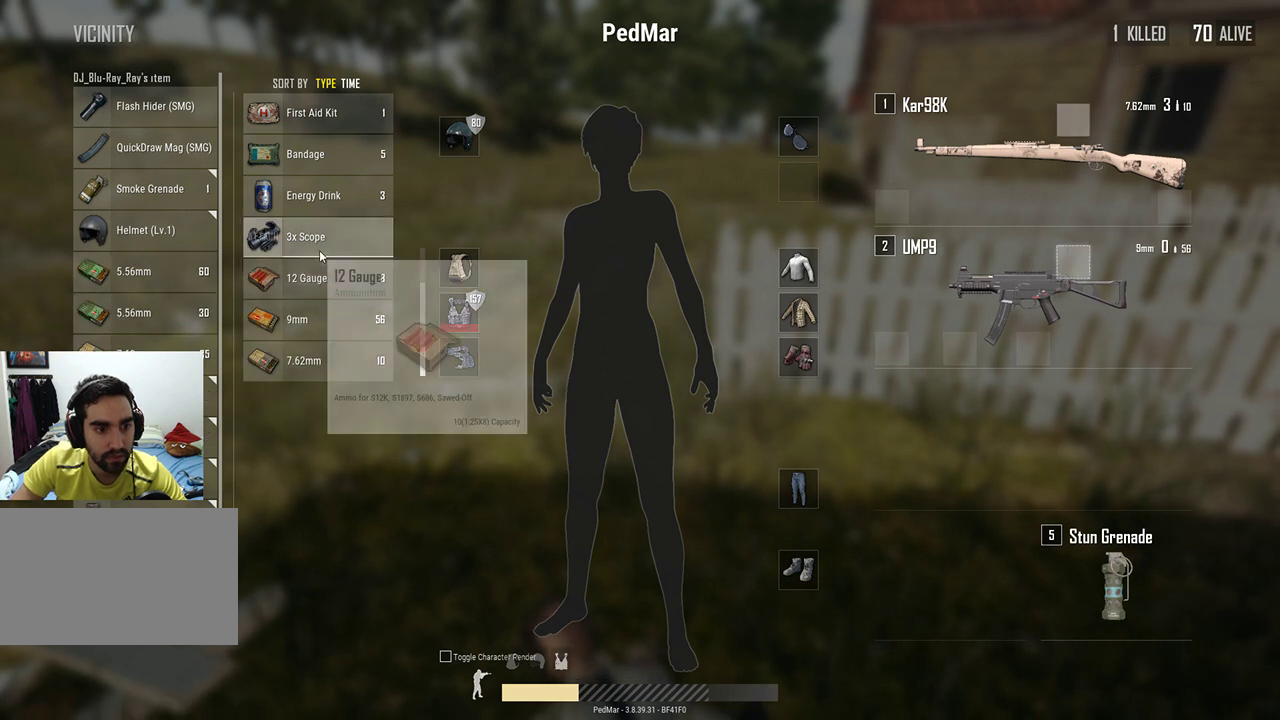
{"keys": [], "mouse": [], "events": [[233, "mouse_left", "down"], [400, "mouse_left", "up"]]}
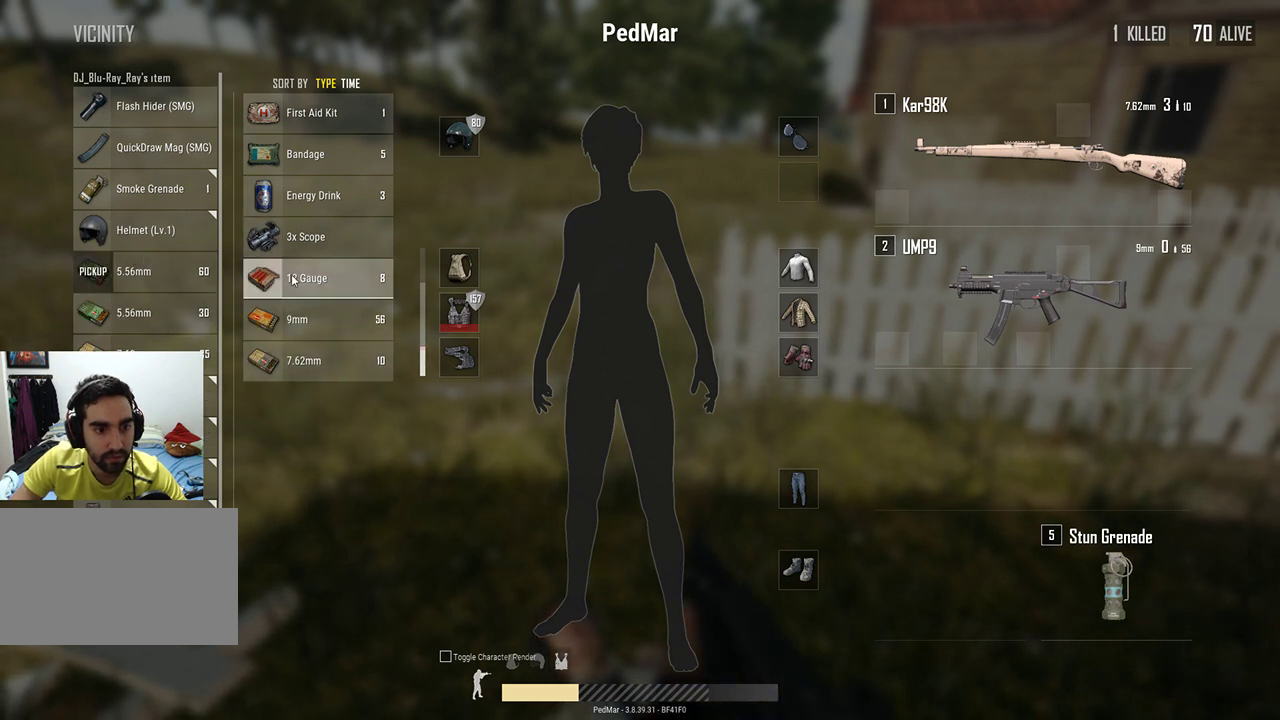
{"keys": [], "mouse": ["left"], "events": [[267, "mouse_left", "down"]]}
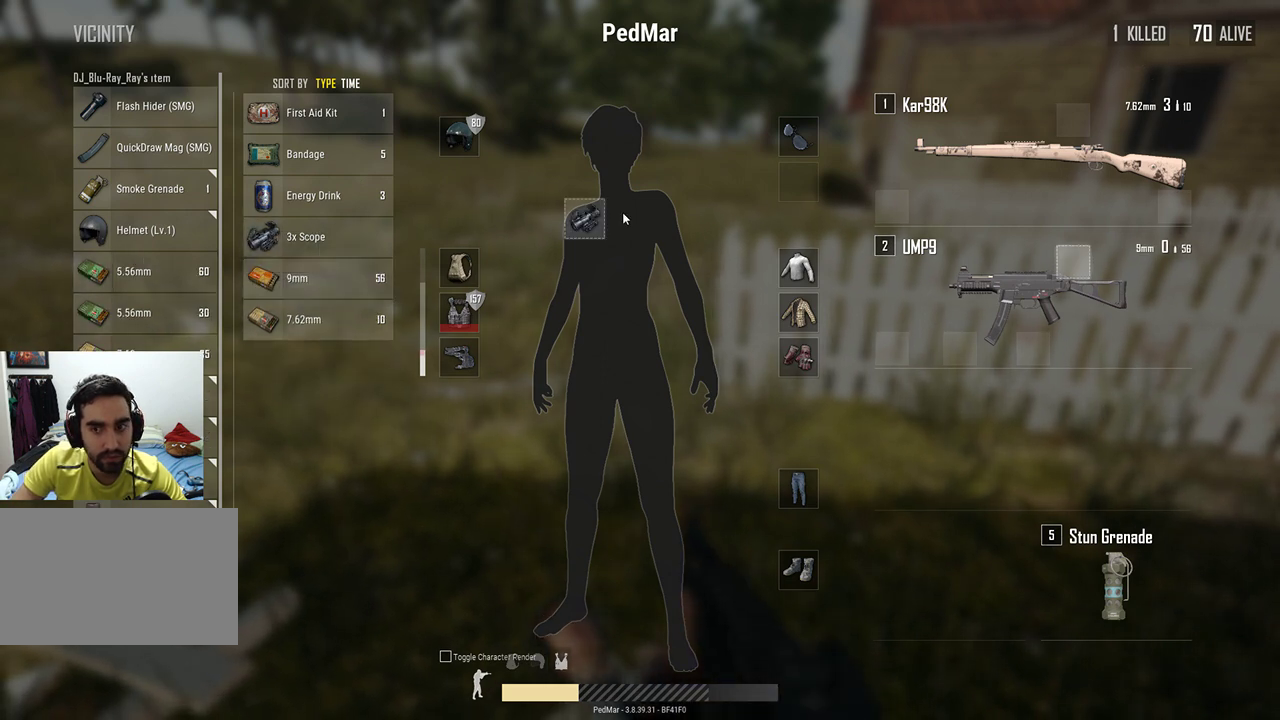
{"keys": [], "mouse": ["left"], "events": []}
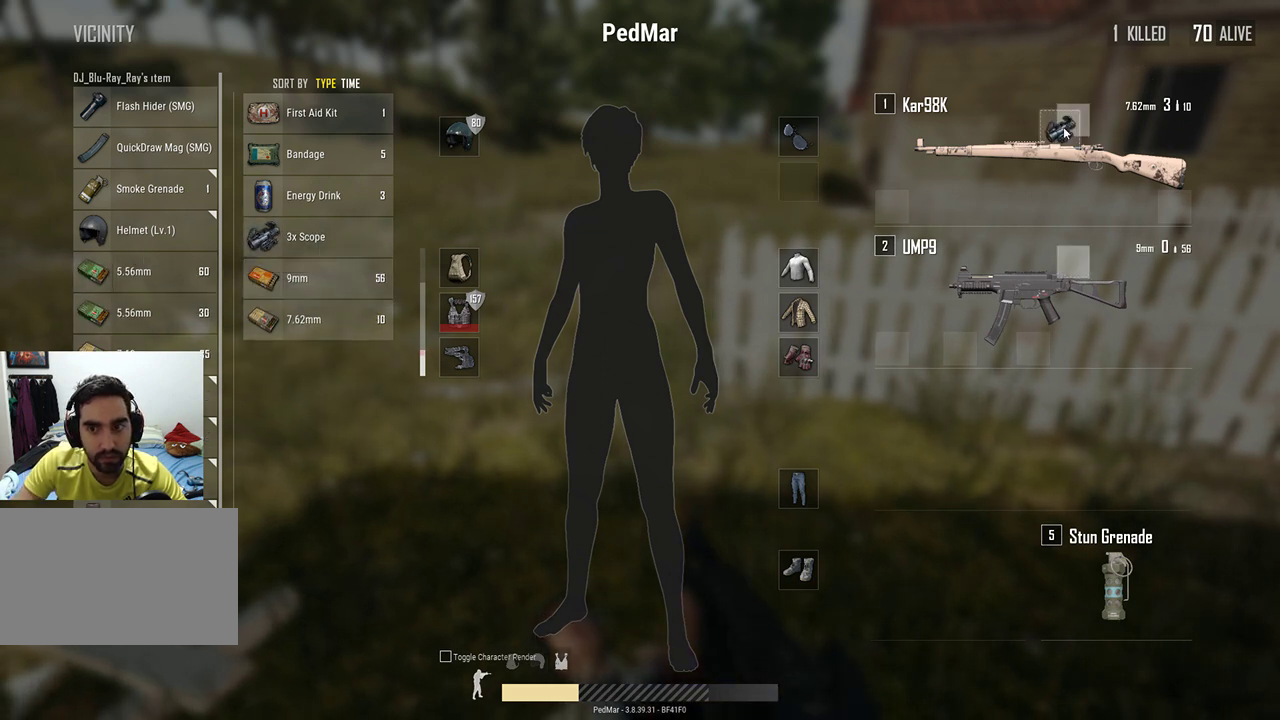
{"keys": [], "mouse": [], "events": [[233, "mouse_left", "up"]]}
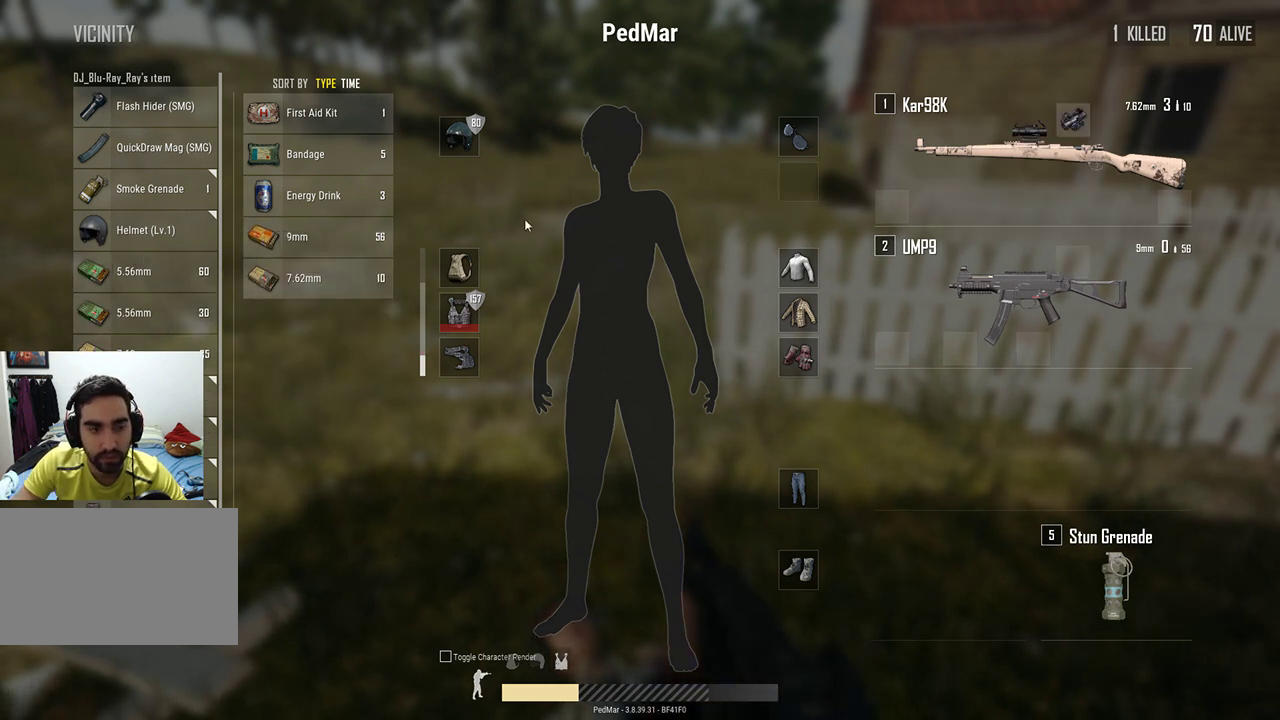
{"keys": [], "mouse": [], "events": []}
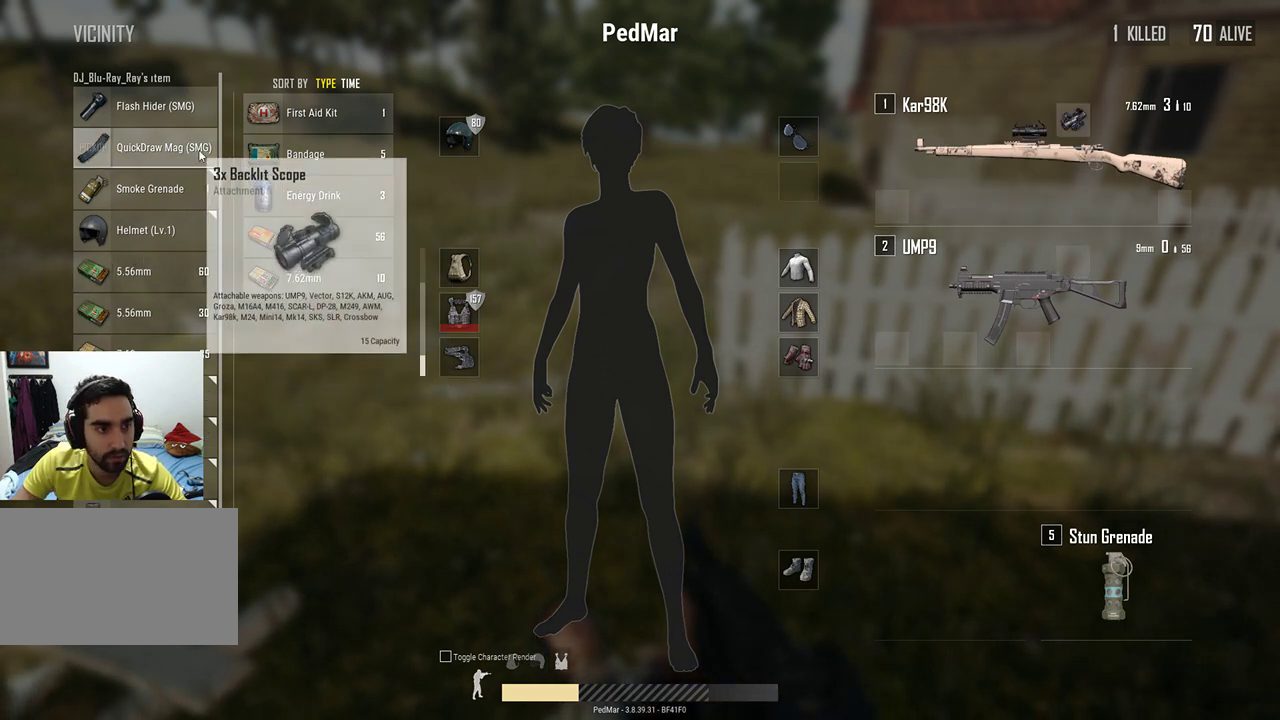
{"keys": [], "mouse": ["left"], "events": [[500, "mouse_left", "down"]]}
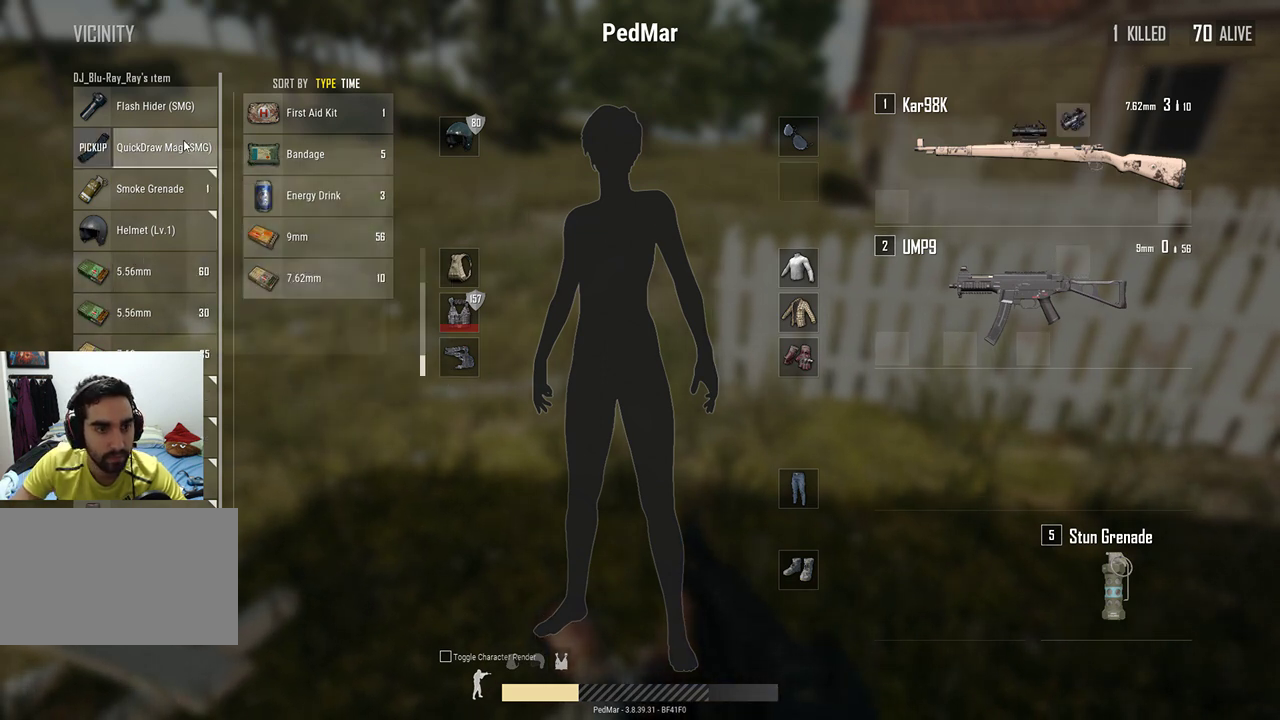
{"keys": [], "mouse": [], "events": [[233, "mouse_left", "up"]]}
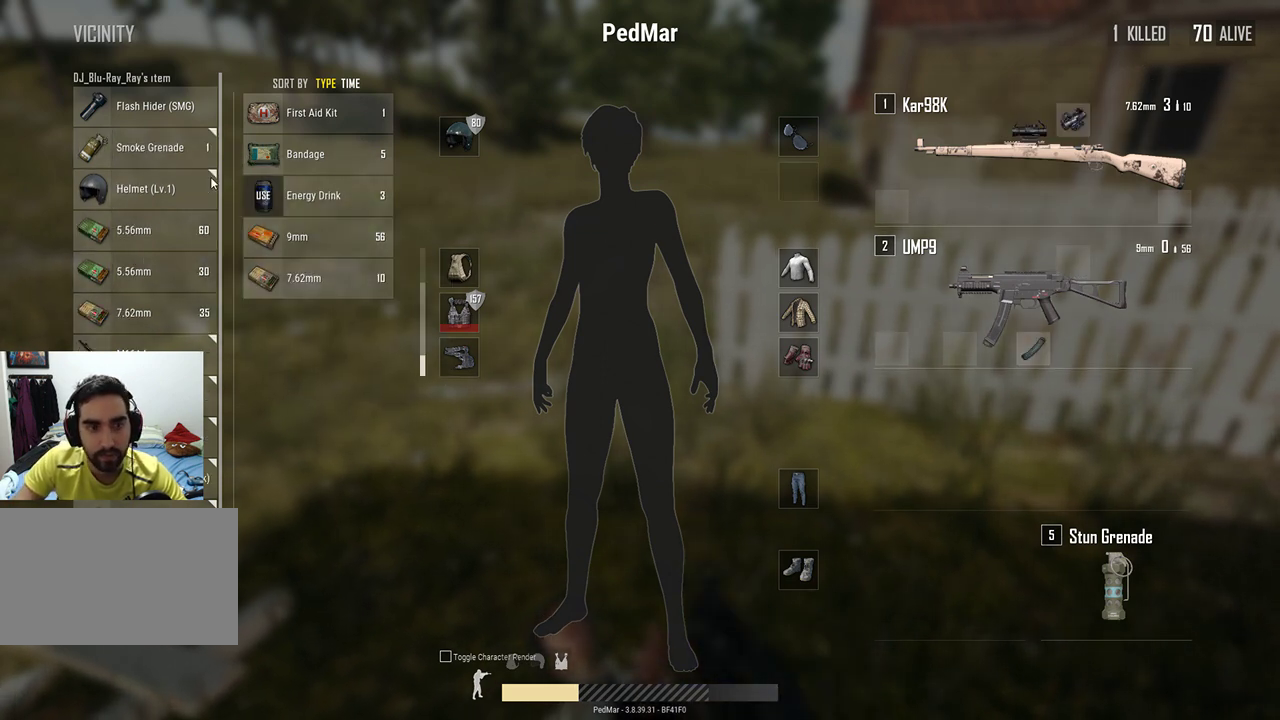
{"keys": [], "mouse": [], "events": [[233, "mouse_left", "down"], [500, "mouse_left", "up"]]}
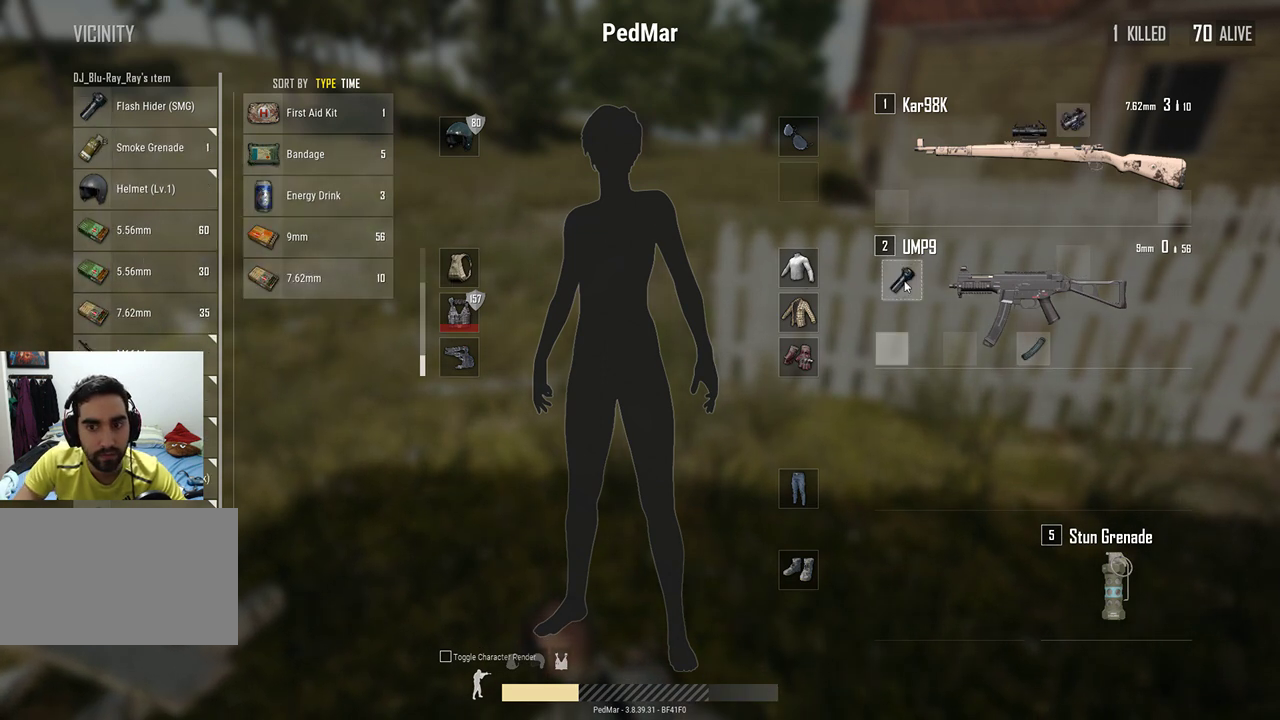
{"keys": [], "mouse": [], "events": []}
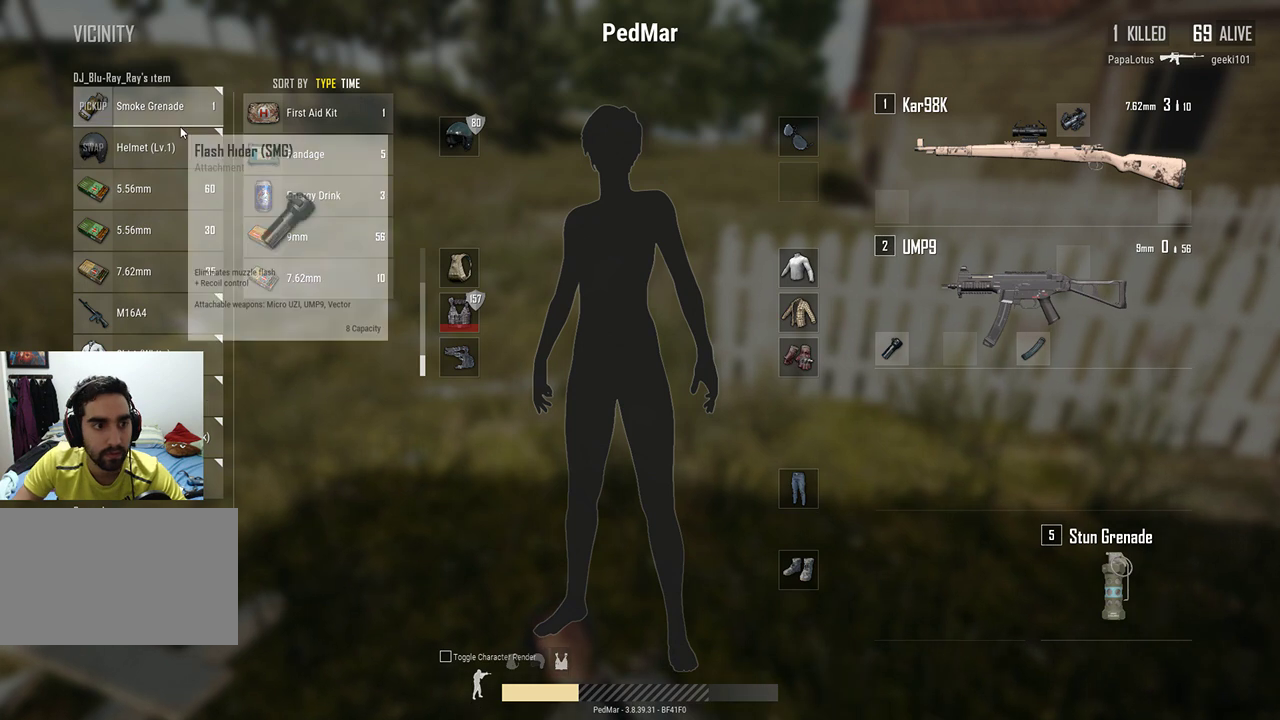
{"keys": [], "mouse": ["left"], "events": [[267, "mouse_left", "down"]]}
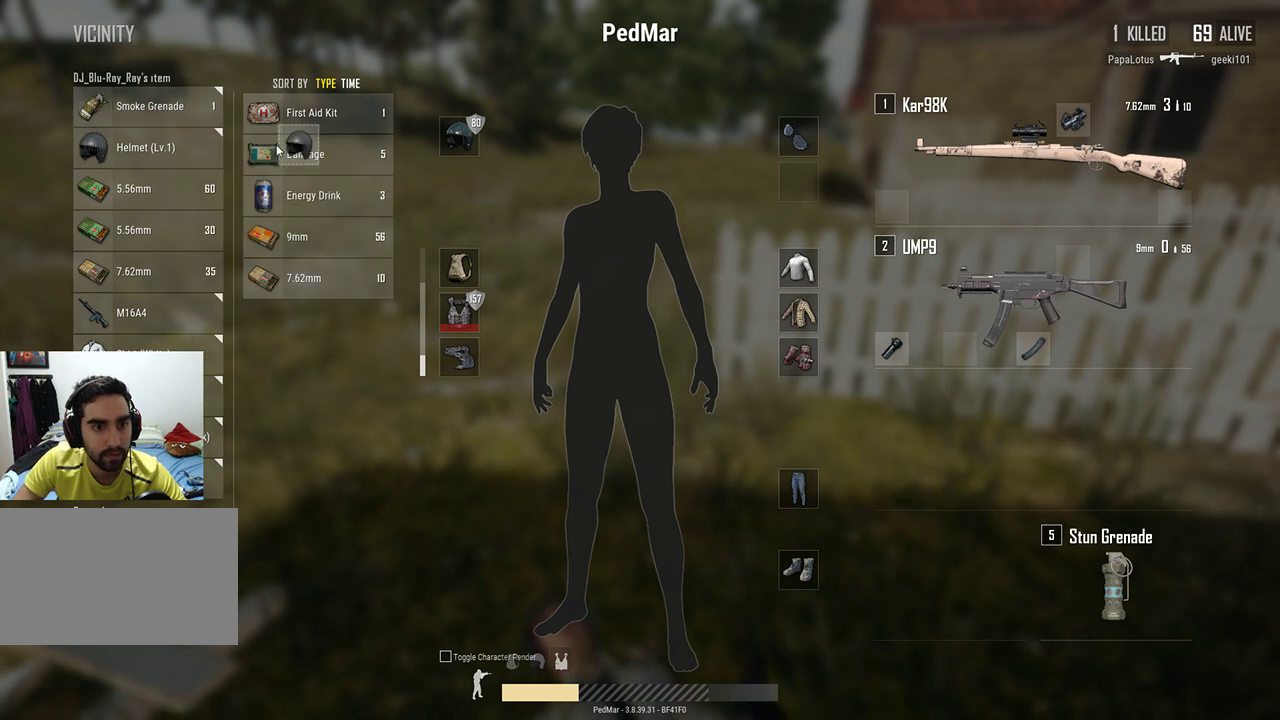
{"keys": [], "mouse": [], "events": [[200, "mouse_left", "up"], [433, "mouse_right", "down"], [500, "mouse_right", "up"]]}
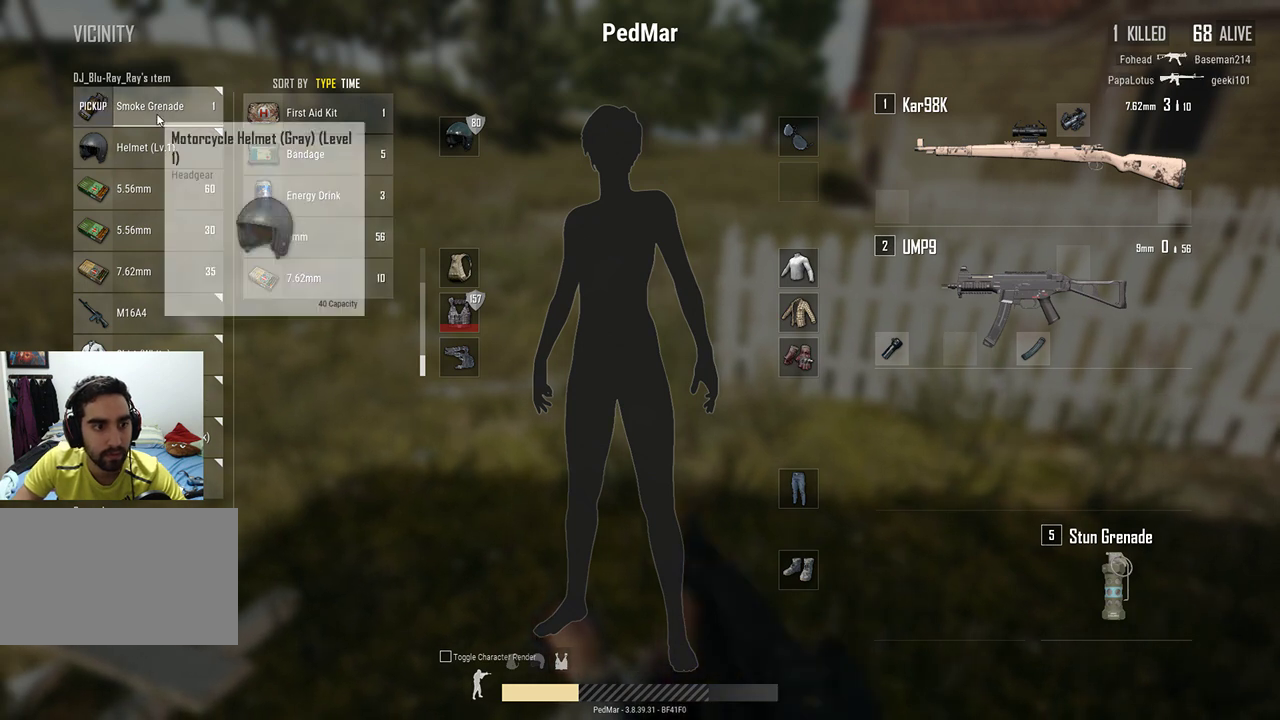
{"keys": [], "mouse": [], "events": []}
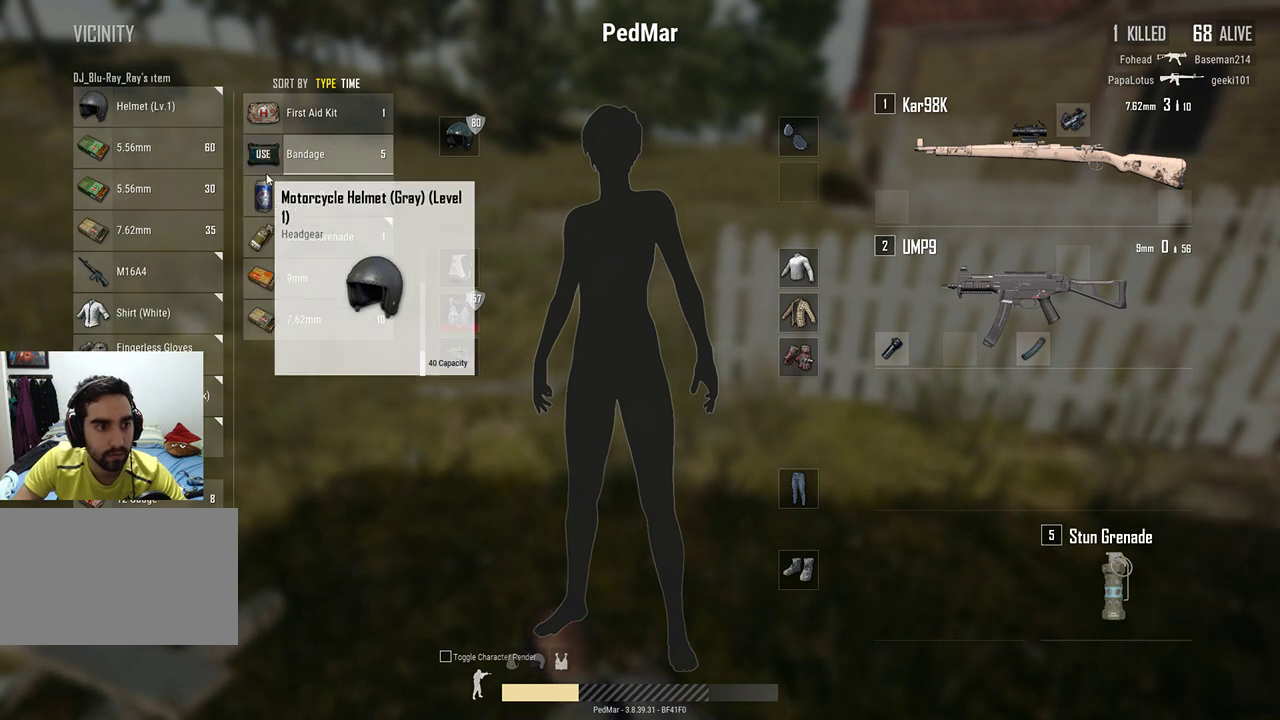
{"keys": [], "mouse": [], "events": []}
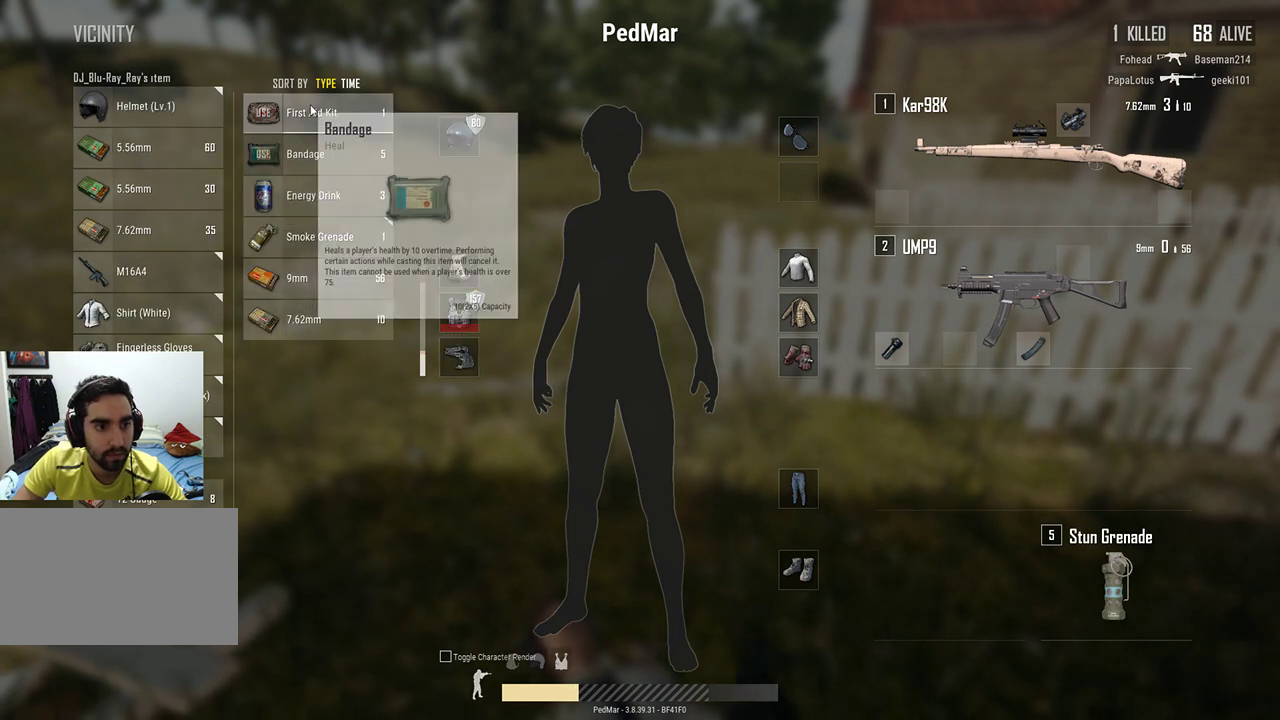
{"keys": [], "mouse": [], "events": []}
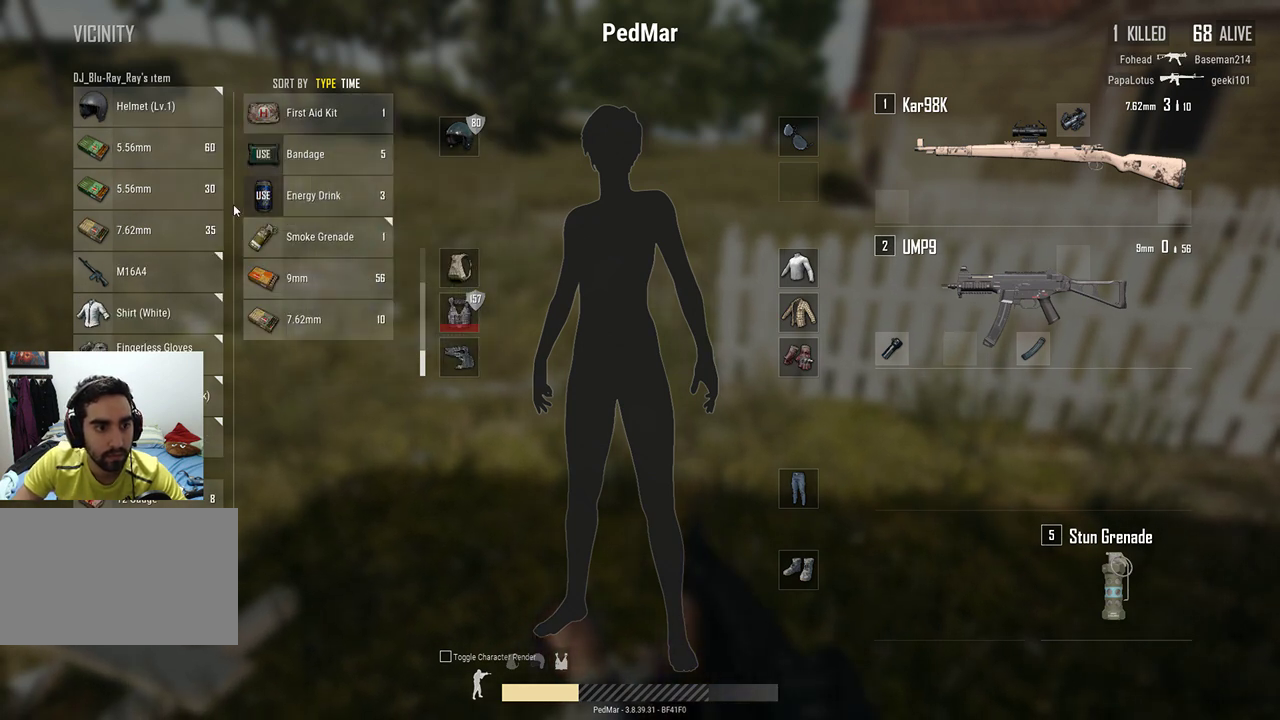
{"keys": [], "mouse": [], "events": [[167, "mouse_left", "down"], [467, "mouse_left", "up"]]}
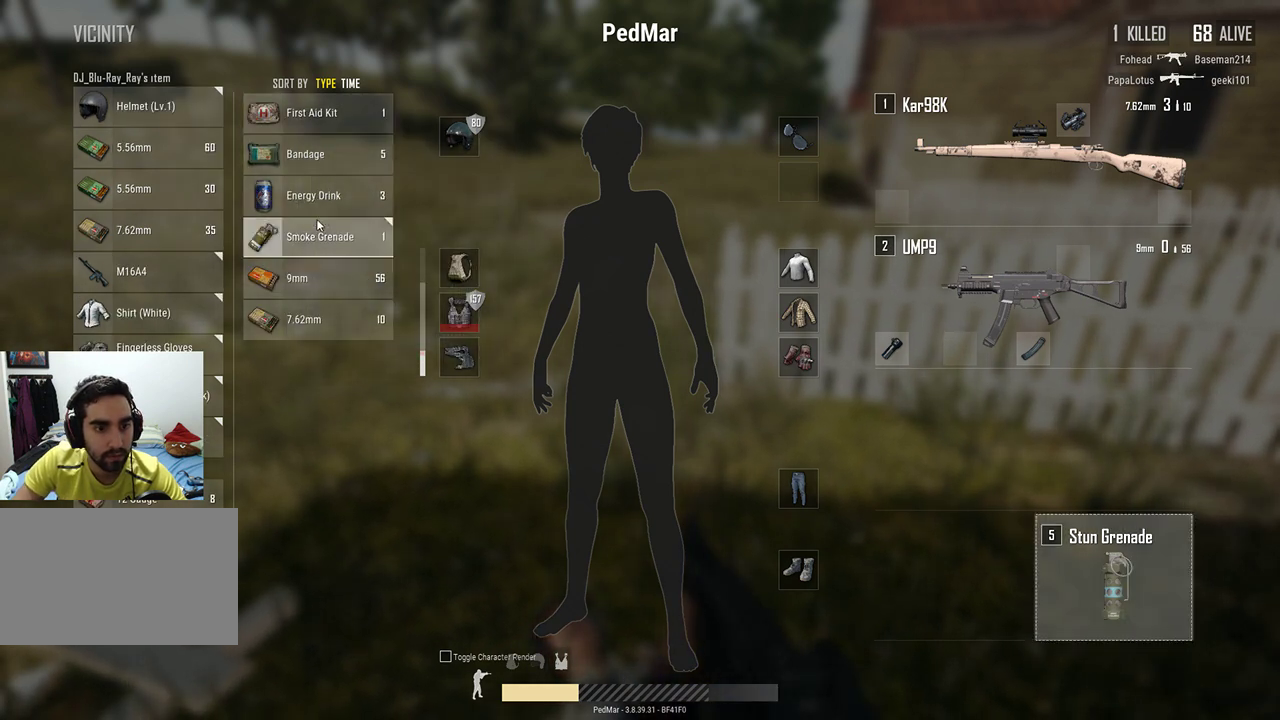
{"keys": [], "mouse": [], "events": []}
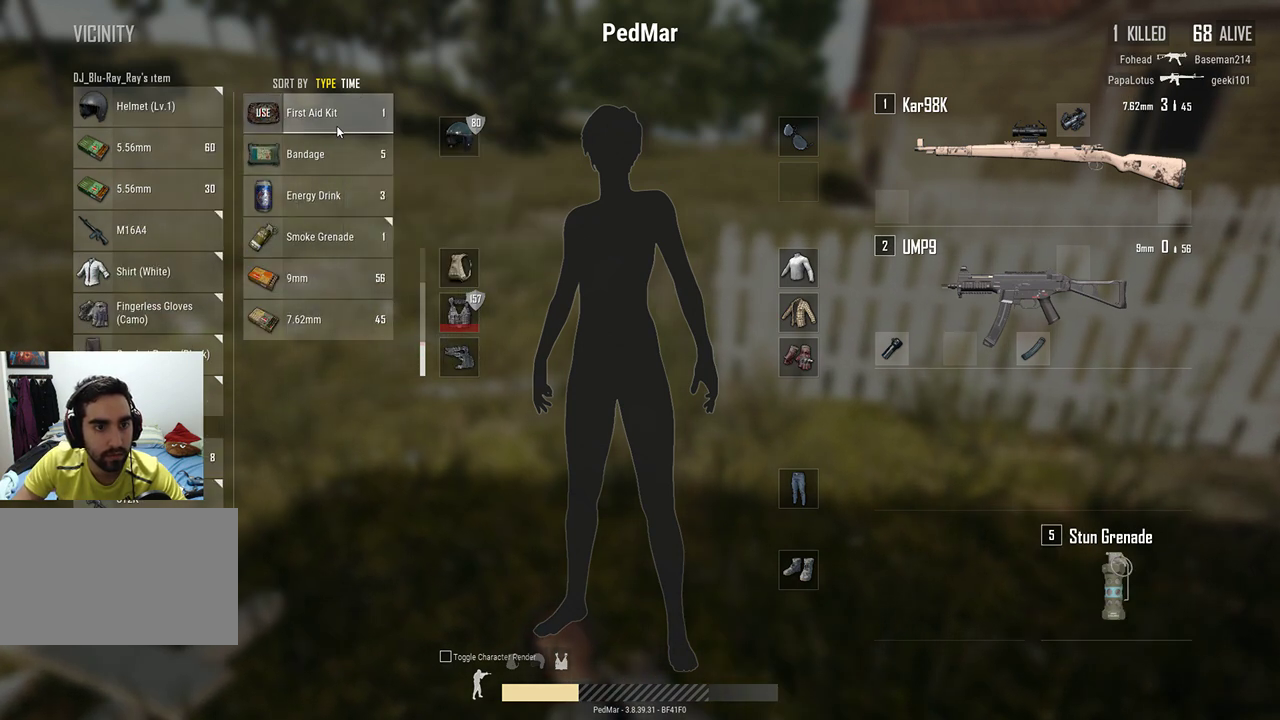
{"keys": [], "mouse": [], "events": [[133, "mouse_right", "down"], [200, "mouse_right", "up"]]}